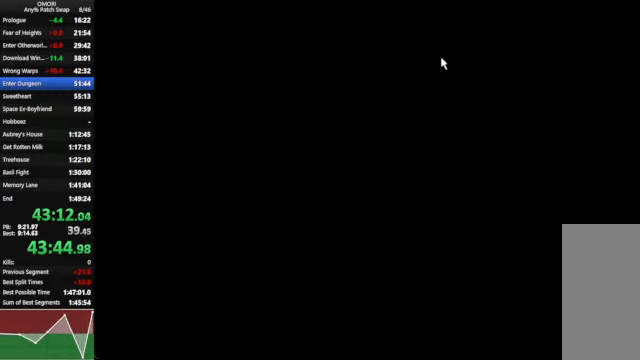
Gameplay with keyboard; each line is a JSON object with the keys held at the frame after it. "events" lists presses ("down") and releases ("up") of "a", "c", "ctrl_l", "ctrl_r", "down", "left", "return", "right", "shift_l", "shift_r", "space", "up", "x" and "z" between this image and that frame as [ms after this image, input, new state], when the widget could be followed in between. No other keys are recorded. Mouse input is not recorded.
{"keys": [], "events": []}
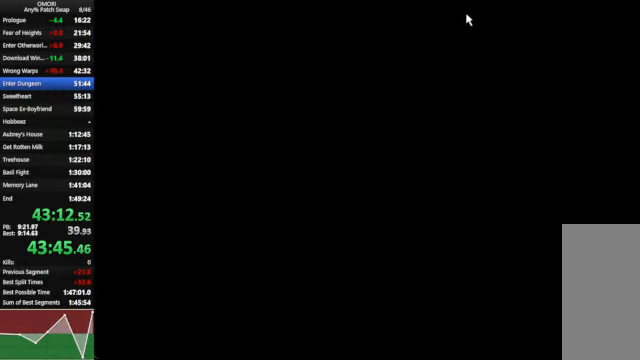
{"keys": [], "events": []}
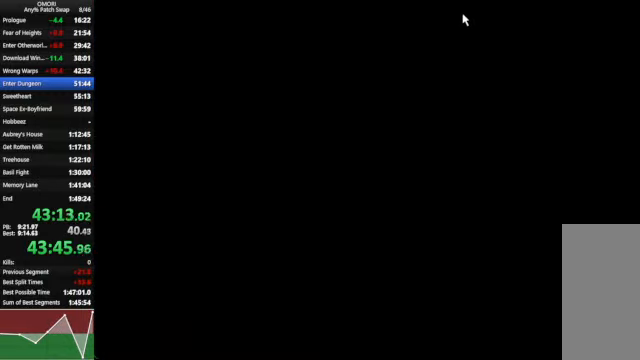
{"keys": ["space"], "events": [[100, "space", "down"], [100, "z", "down"], [334, "z", "up"]]}
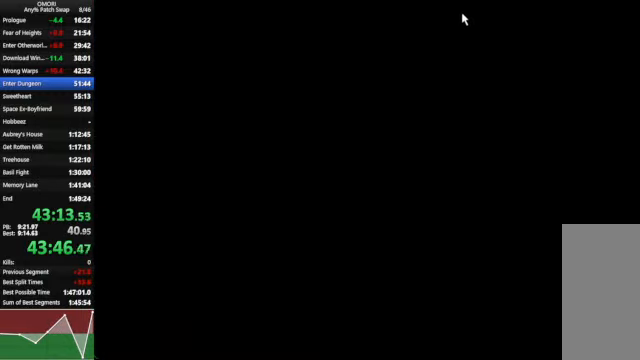
{"keys": ["space"], "events": [[67, "z", "down"], [334, "z", "up"]]}
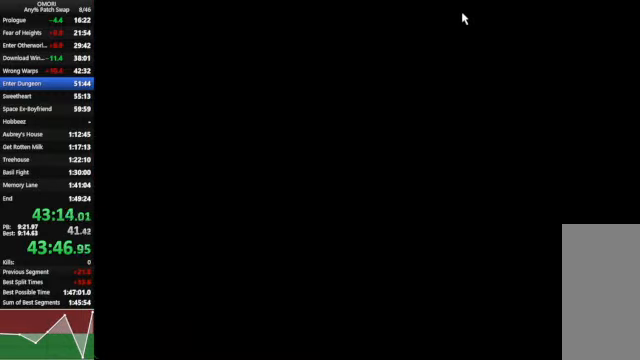
{"keys": ["space", "z"], "events": [[67, "z", "down"], [367, "z", "up"], [500, "z", "down"]]}
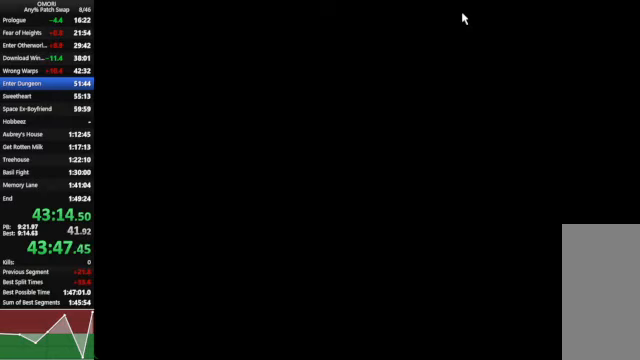
{"keys": ["space", "z"], "events": [[233, "z", "up"], [500, "z", "down"]]}
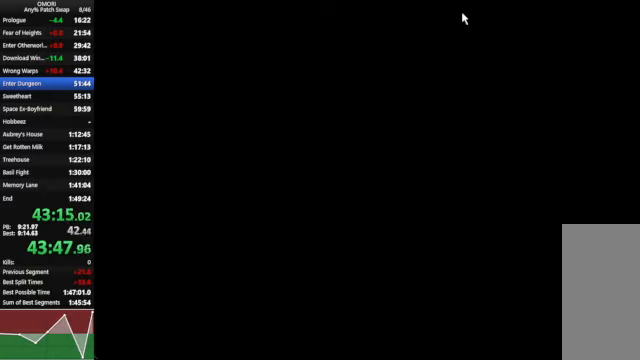
{"keys": ["space", "z"], "events": [[233, "z", "up"], [500, "z", "down"]]}
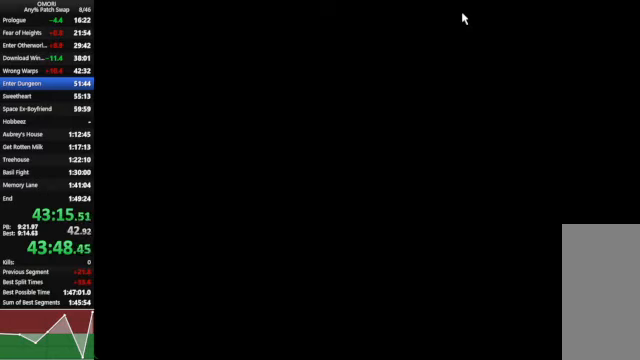
{"keys": ["space"], "events": [[300, "z", "up"]]}
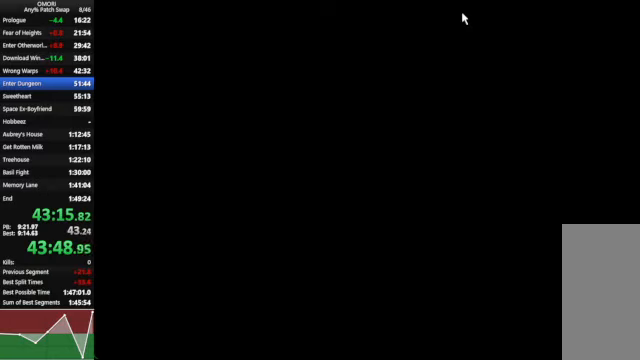
{"keys": ["space"], "events": [[67, "z", "down"], [333, "z", "up"]]}
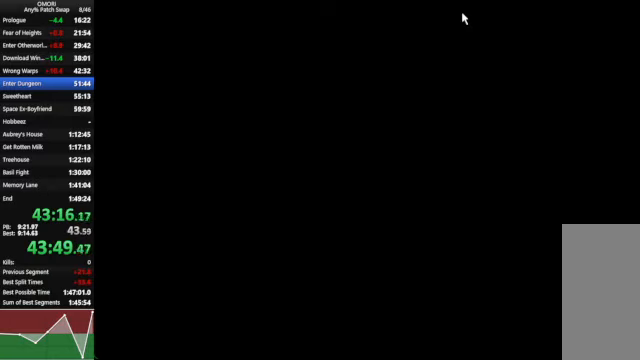
{"keys": ["space"], "events": [[100, "z", "down"], [133, "z", "up"], [167, "z", "down"], [233, "z", "up"]]}
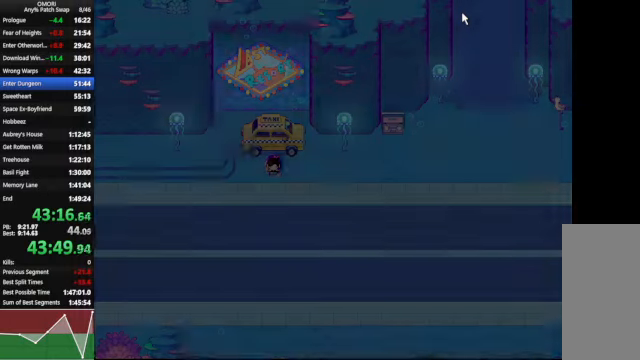
{"keys": ["space", "z"], "events": [[100, "z", "down"], [300, "z", "up"], [333, "z", "down"], [367, "z", "up"], [500, "z", "down"]]}
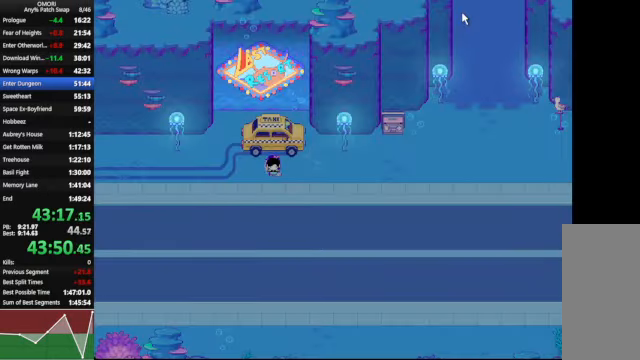
{"keys": ["space"], "events": [[300, "z", "up"], [367, "z", "down"], [400, "z", "up"]]}
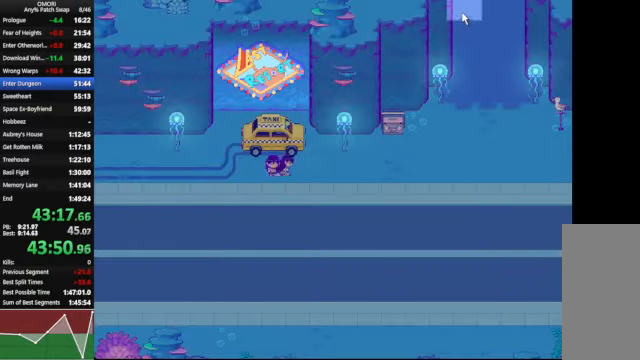
{"keys": [], "events": [[67, "z", "down"], [333, "z", "up"], [400, "space", "up"]]}
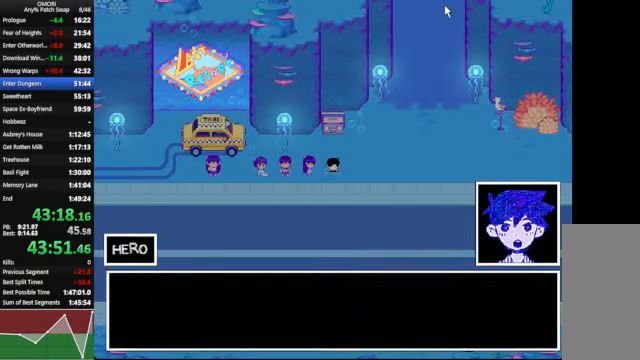
{"keys": ["space", "z"], "events": [[133, "space", "down"], [267, "z", "down"]]}
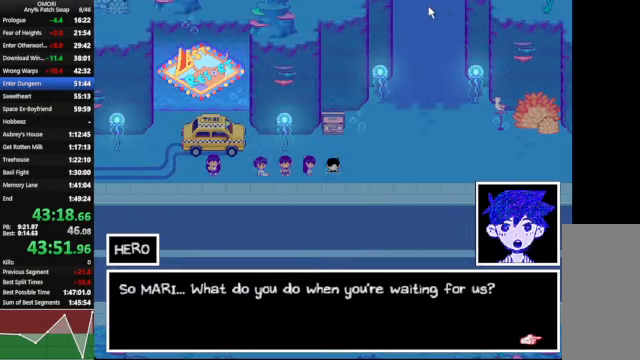
{"keys": [], "events": [[133, "z", "up"], [333, "space", "up"]]}
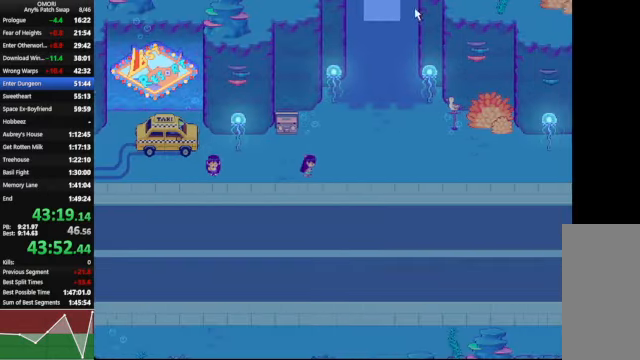
{"keys": [], "events": []}
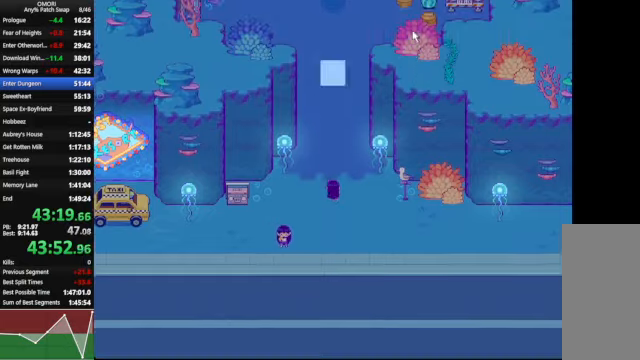
{"keys": [], "events": []}
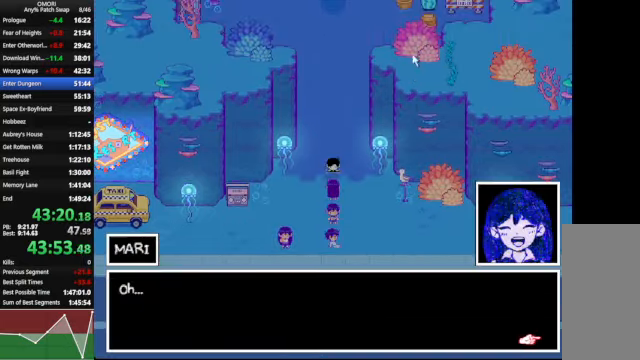
{"keys": [], "events": []}
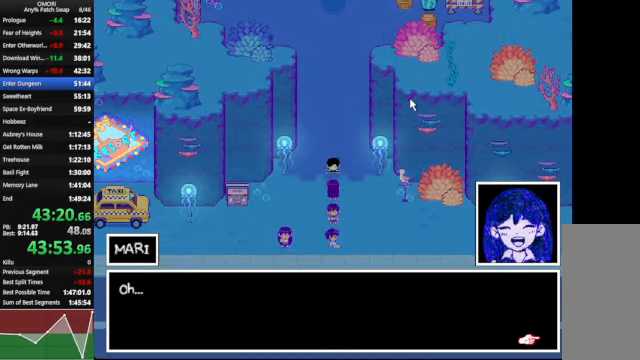
{"keys": [], "events": [[100, "z", "down"], [166, "z", "up"]]}
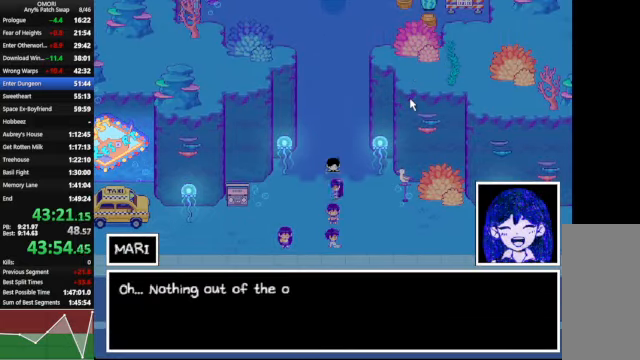
{"keys": [], "events": [[366, "z", "down"], [433, "z", "up"]]}